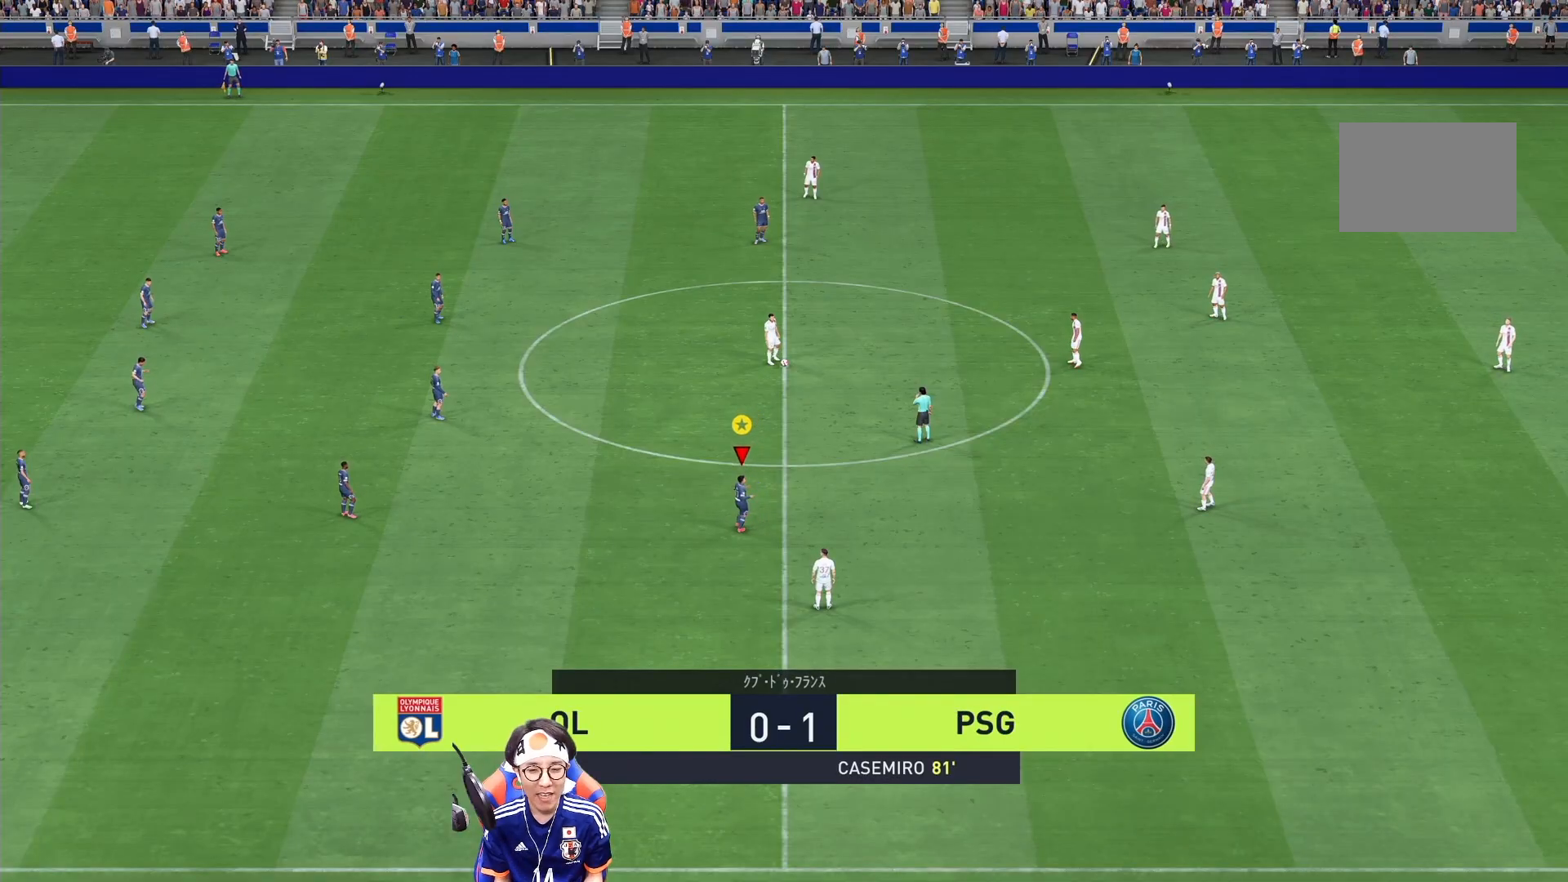
Gameplay with a controller (PlayStation layout); each line is a JSON object with the inputs held at the frame after it. "events" lists button and stick changes between this image and that frame as [ms after this image, input, new state], when the widget could be followed in between. Not read: L3 R3.
{"buttons": [], "left_stick": "right", "right_stick": "center", "events": [[367, "left_stick", "right"]]}
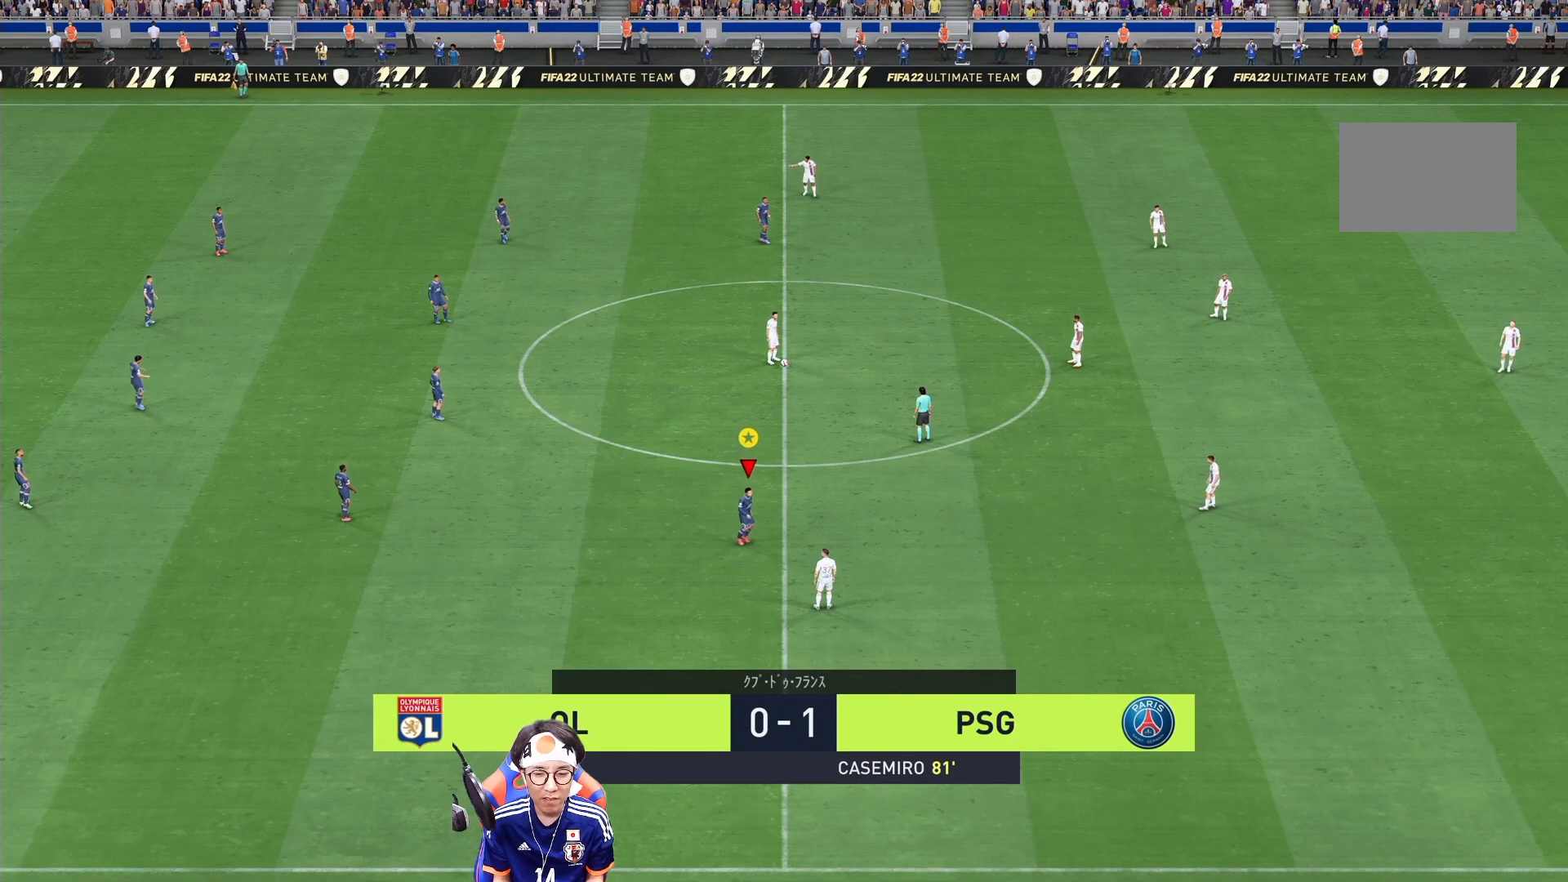
{"buttons": [], "left_stick": "right", "right_stick": "center", "events": []}
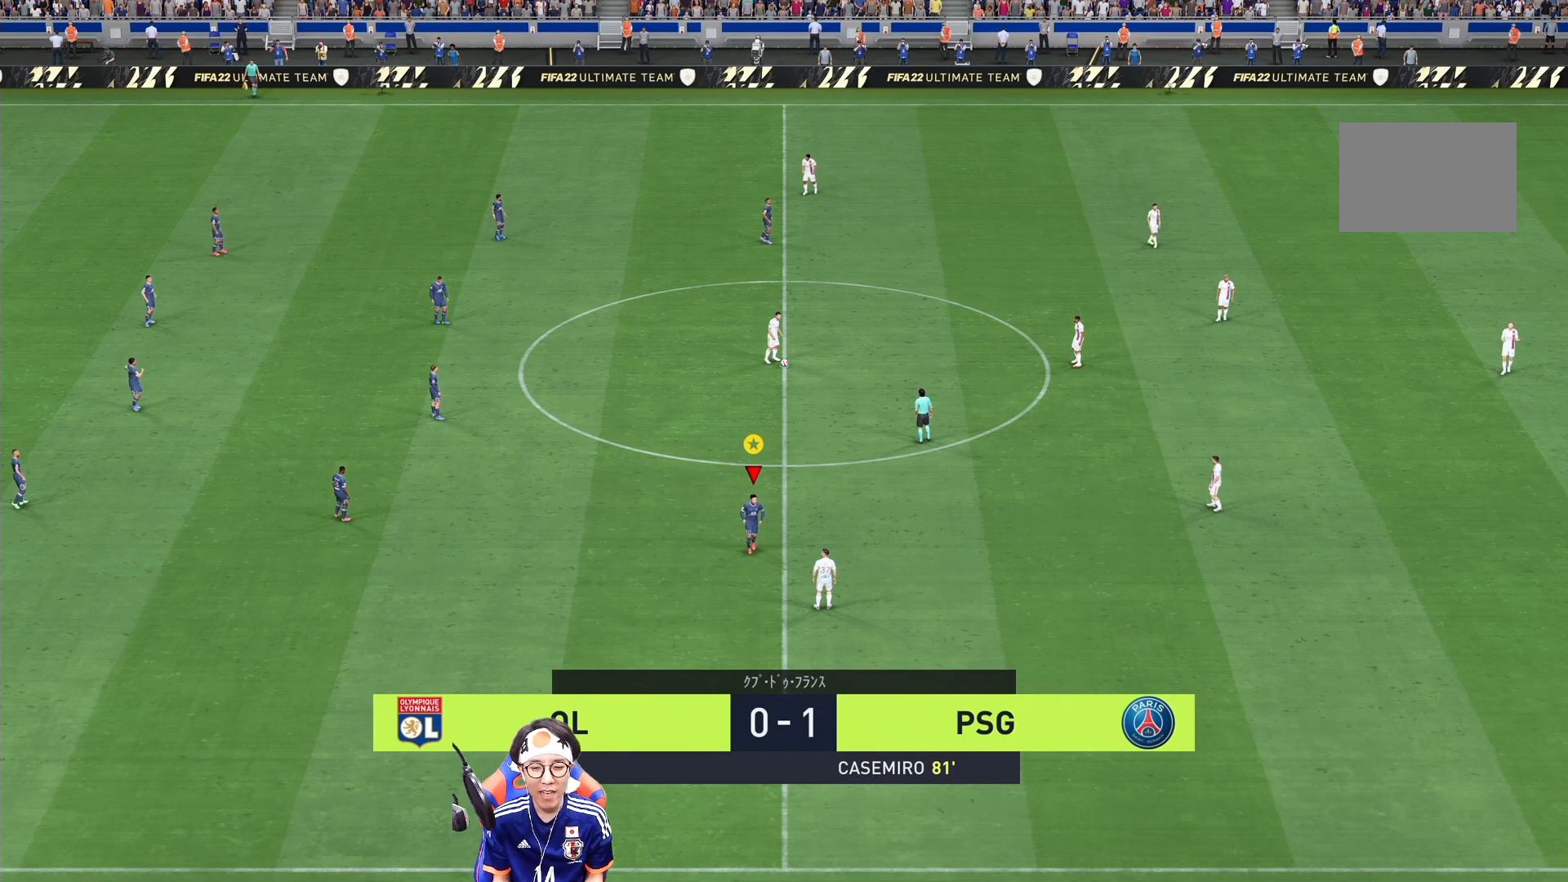
{"buttons": [], "left_stick": "right", "right_stick": "center", "events": []}
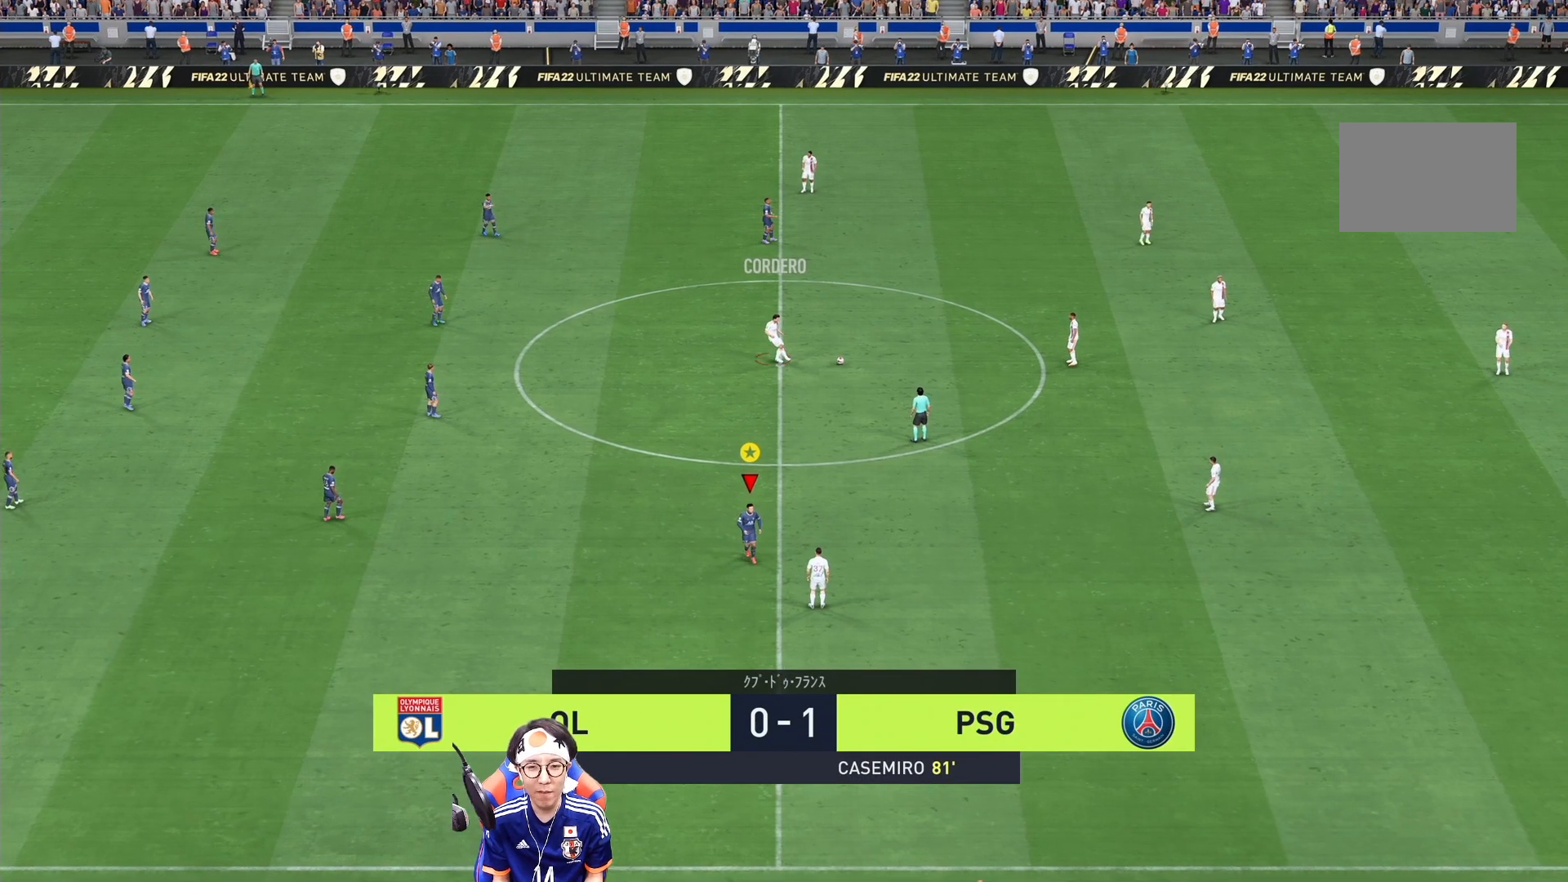
{"buttons": [], "left_stick": "right", "right_stick": "center", "events": []}
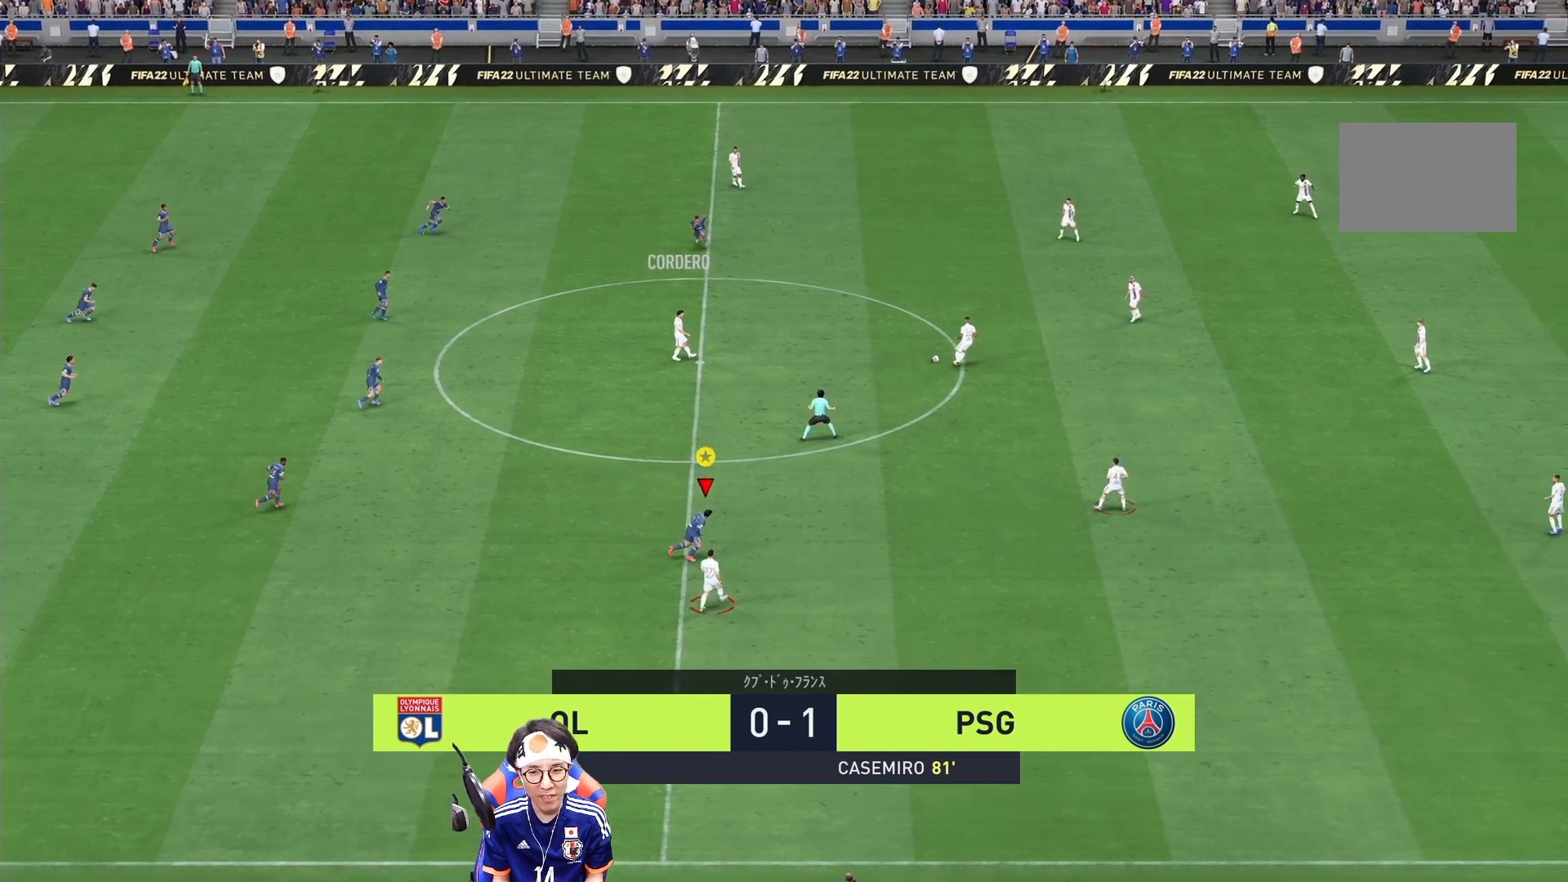
{"buttons": ["R1"], "left_stick": "down-right", "right_stick": "center", "events": [[450, "R1", "down"], [450, "left_stick", "down-right"]]}
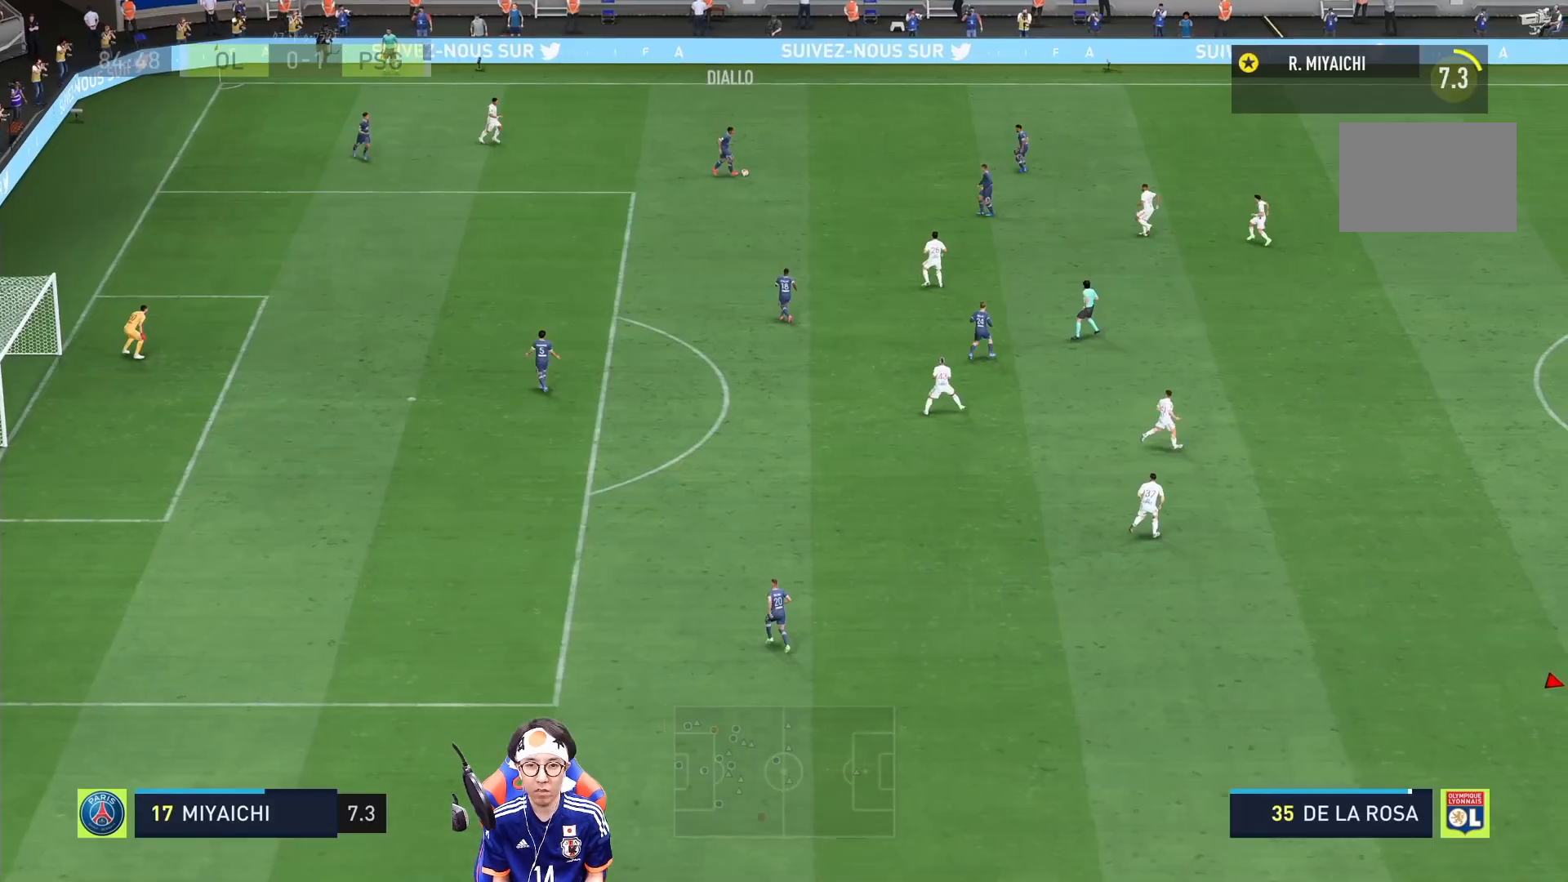
{"buttons": ["R1"], "left_stick": "down-right", "right_stick": "center", "events": [[17, "CIRCLE", "down"], [417, "CIRCLE", "up"]]}
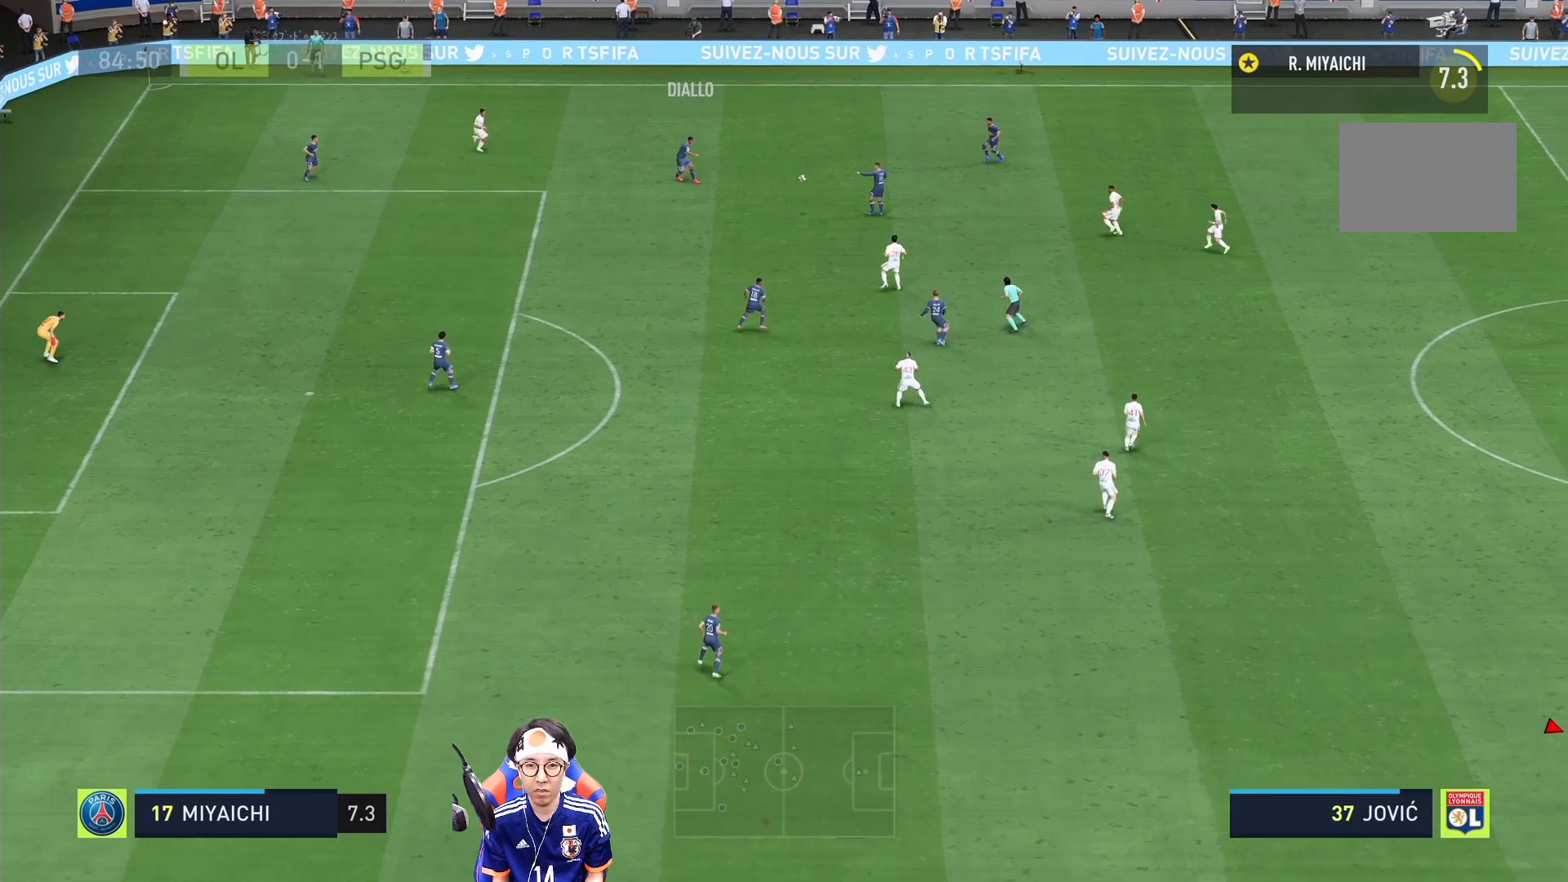
{"buttons": [], "left_stick": "down-right", "right_stick": "center", "events": [[17, "R1", "up"]]}
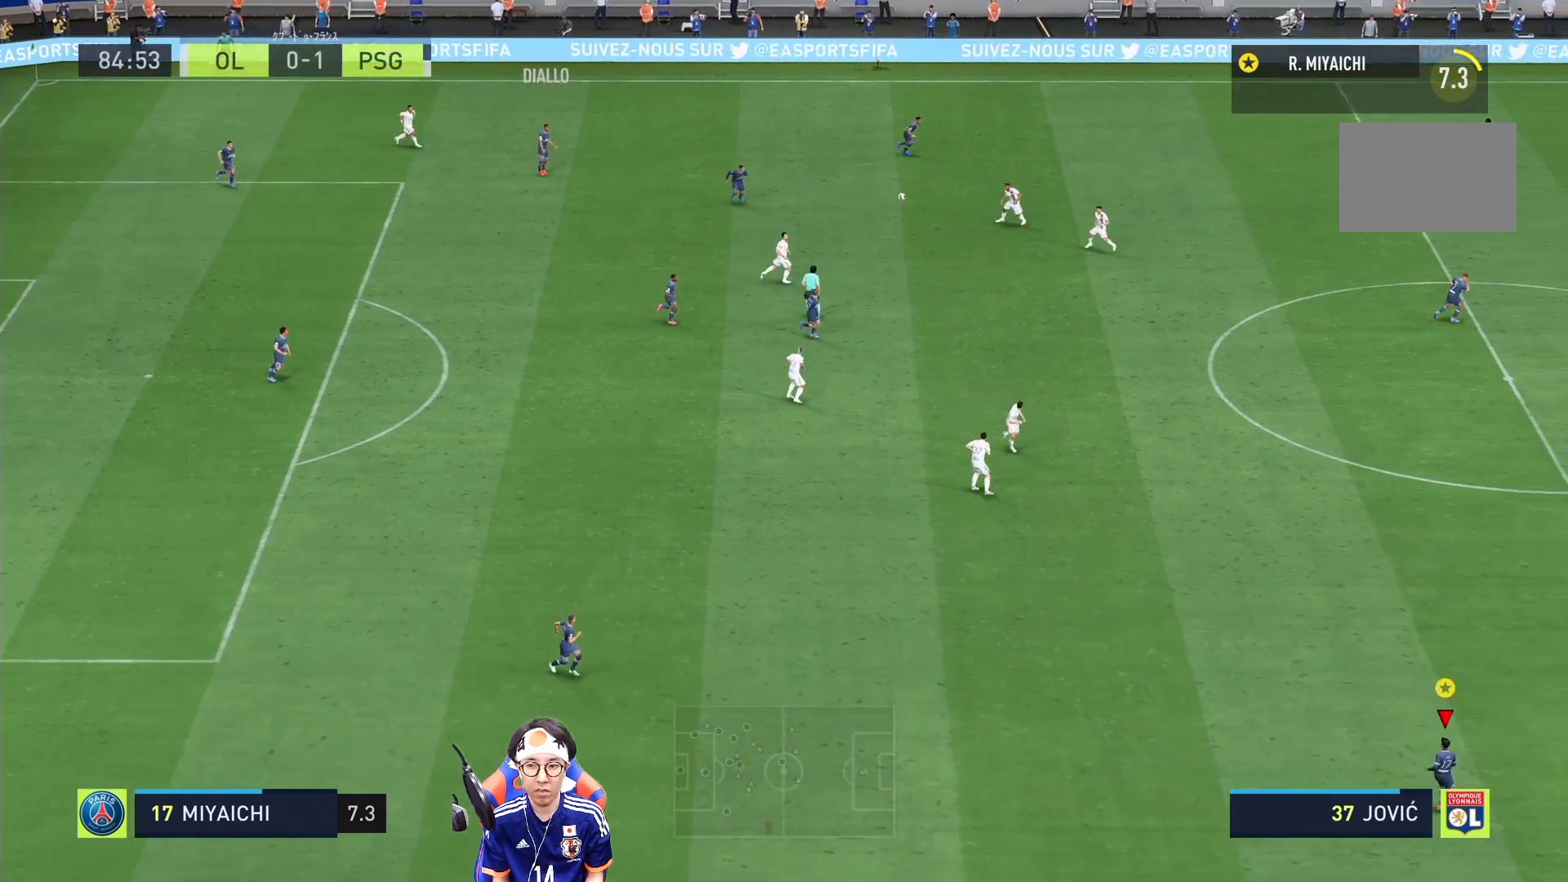
{"buttons": [], "left_stick": "down-right", "right_stick": "center", "events": []}
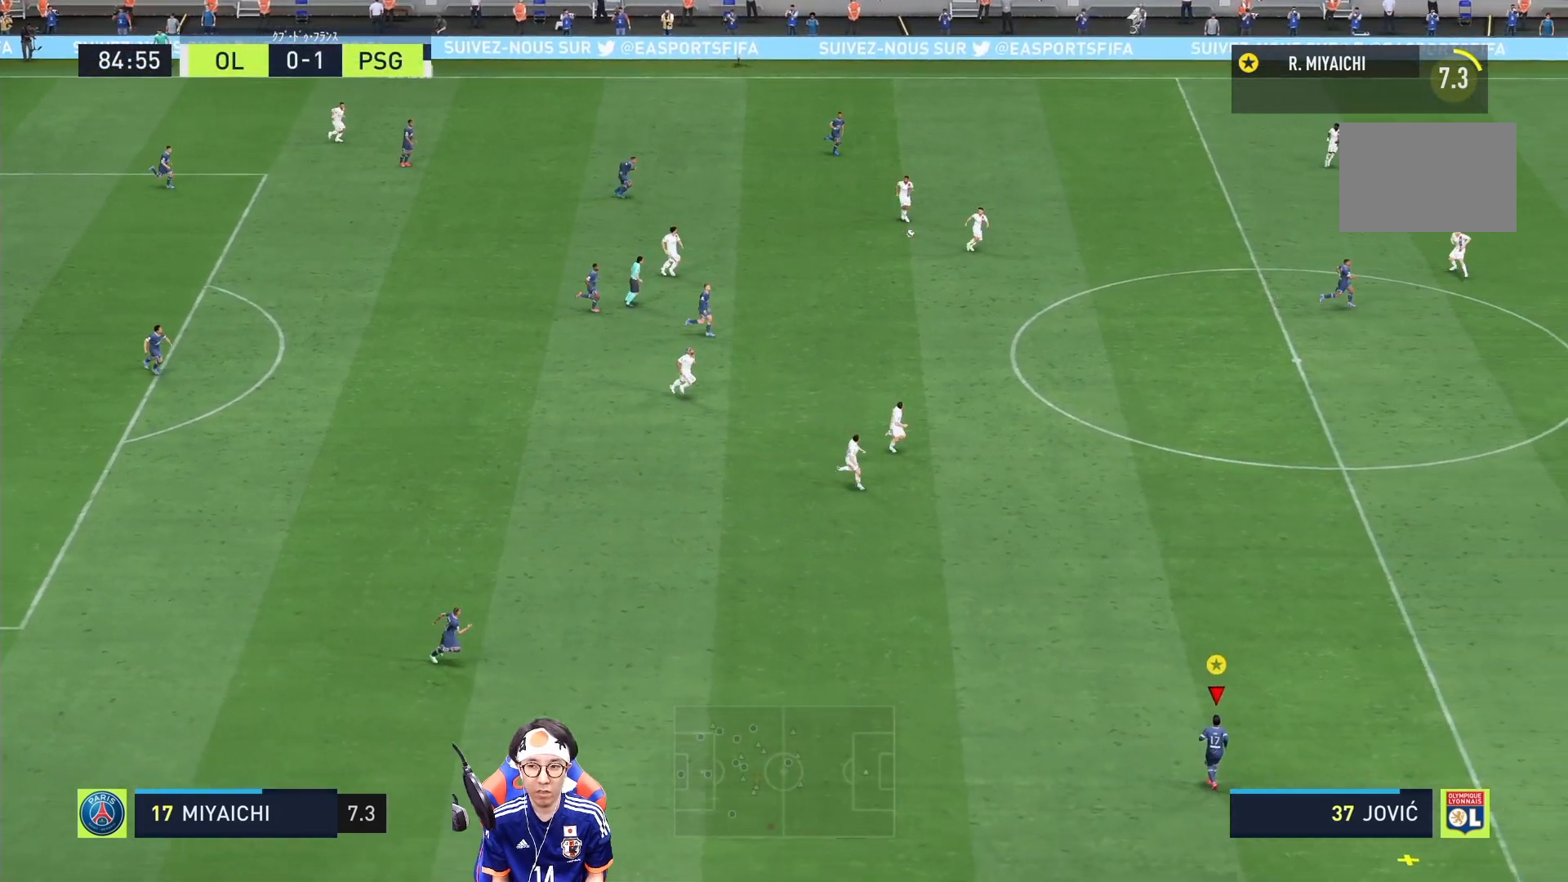
{"buttons": [], "left_stick": "right", "right_stick": "center", "events": [[283, "left_stick", "right"]]}
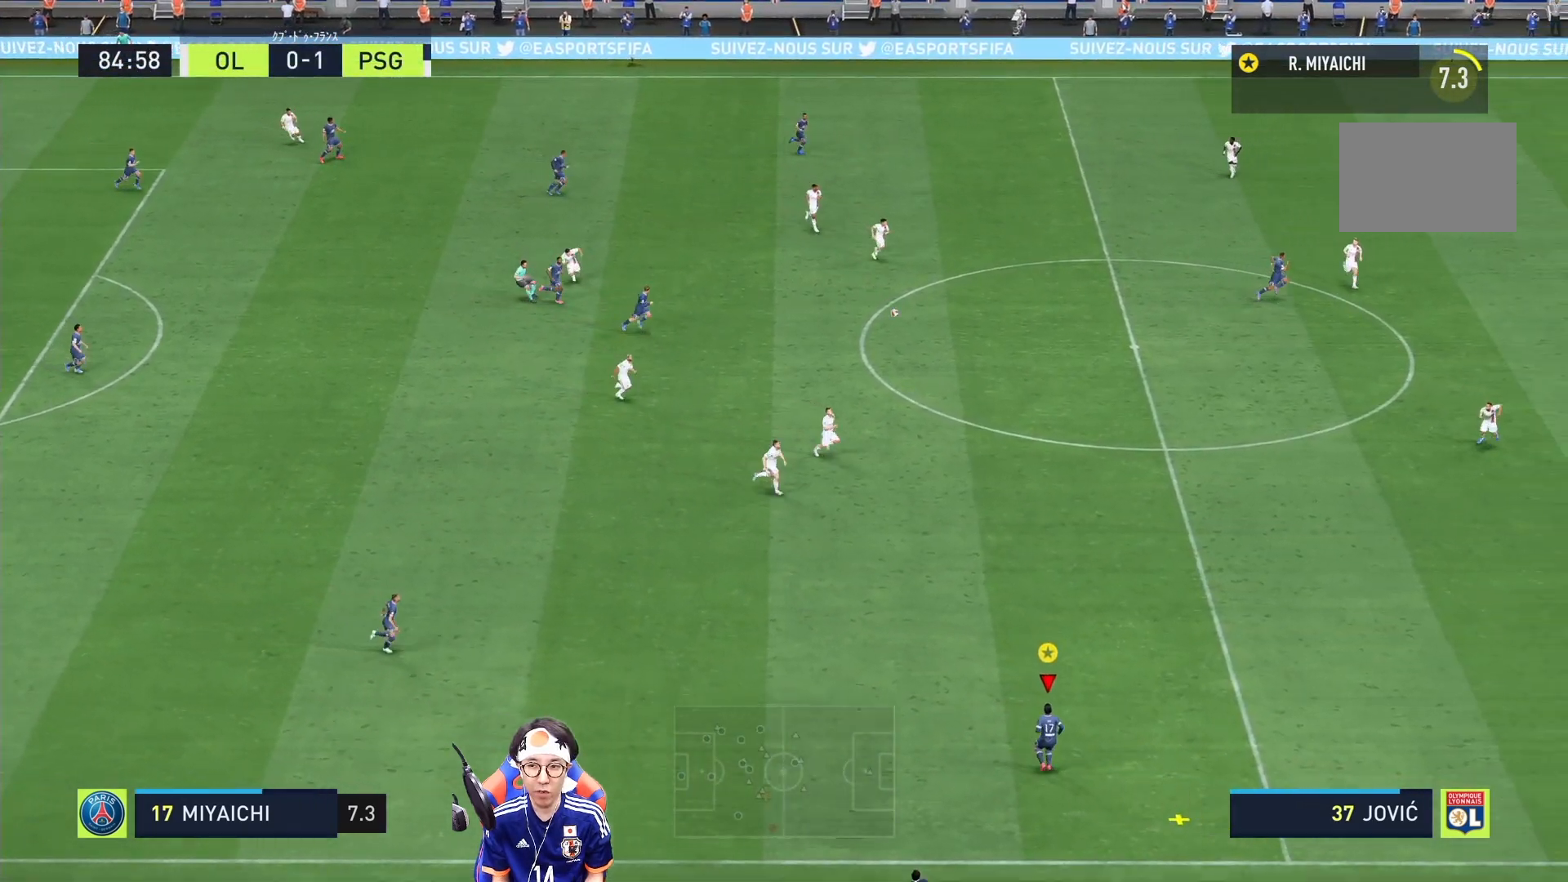
{"buttons": [], "left_stick": "right", "right_stick": "center", "events": [[150, "L1", "down"], [283, "L1", "up"], [383, "L1", "down"], [483, "L1", "up"]]}
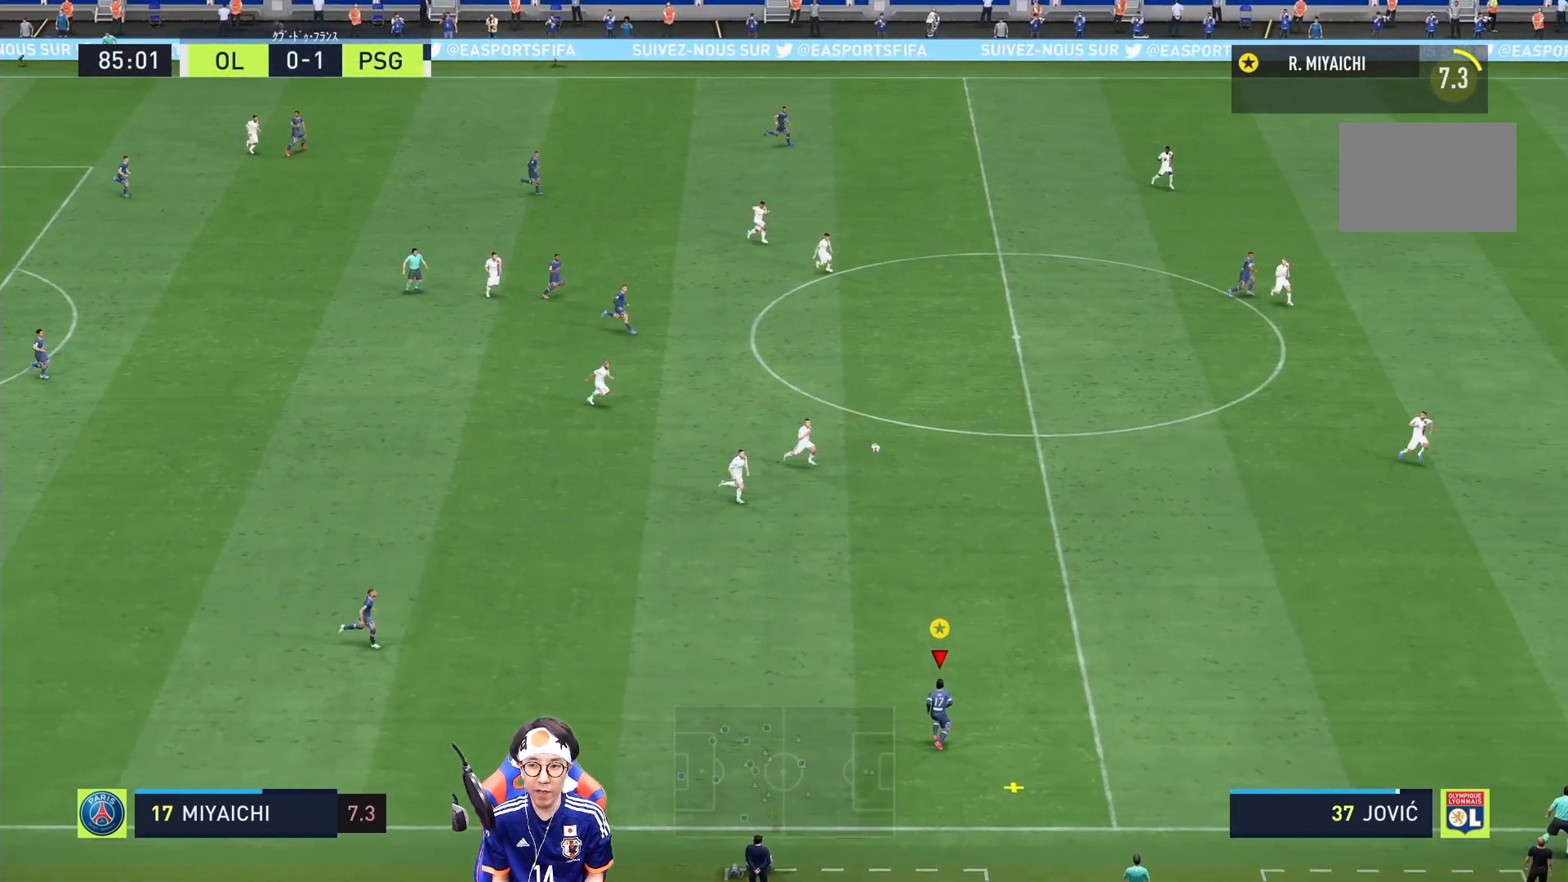
{"buttons": ["L1"], "left_stick": "right", "right_stick": "center", "events": [[83, "L1", "down"], [183, "L1", "up"], [383, "L1", "down"]]}
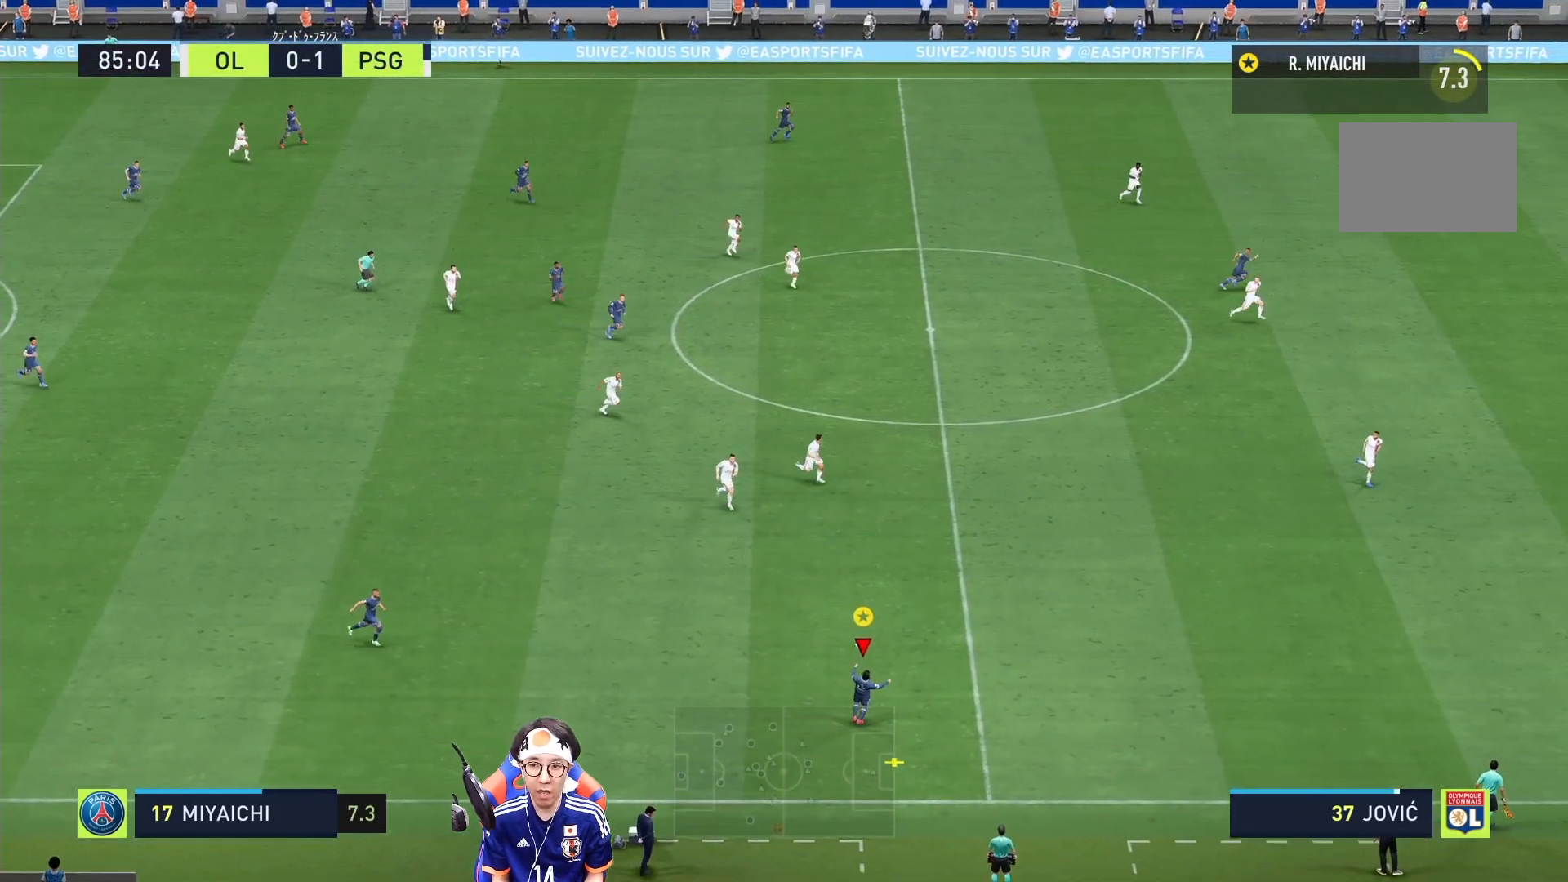
{"buttons": ["TRIANGLE", "L1"], "left_stick": "up-right", "right_stick": "center", "events": [[150, "TRIANGLE", "down"], [317, "left_stick", "up-right"]]}
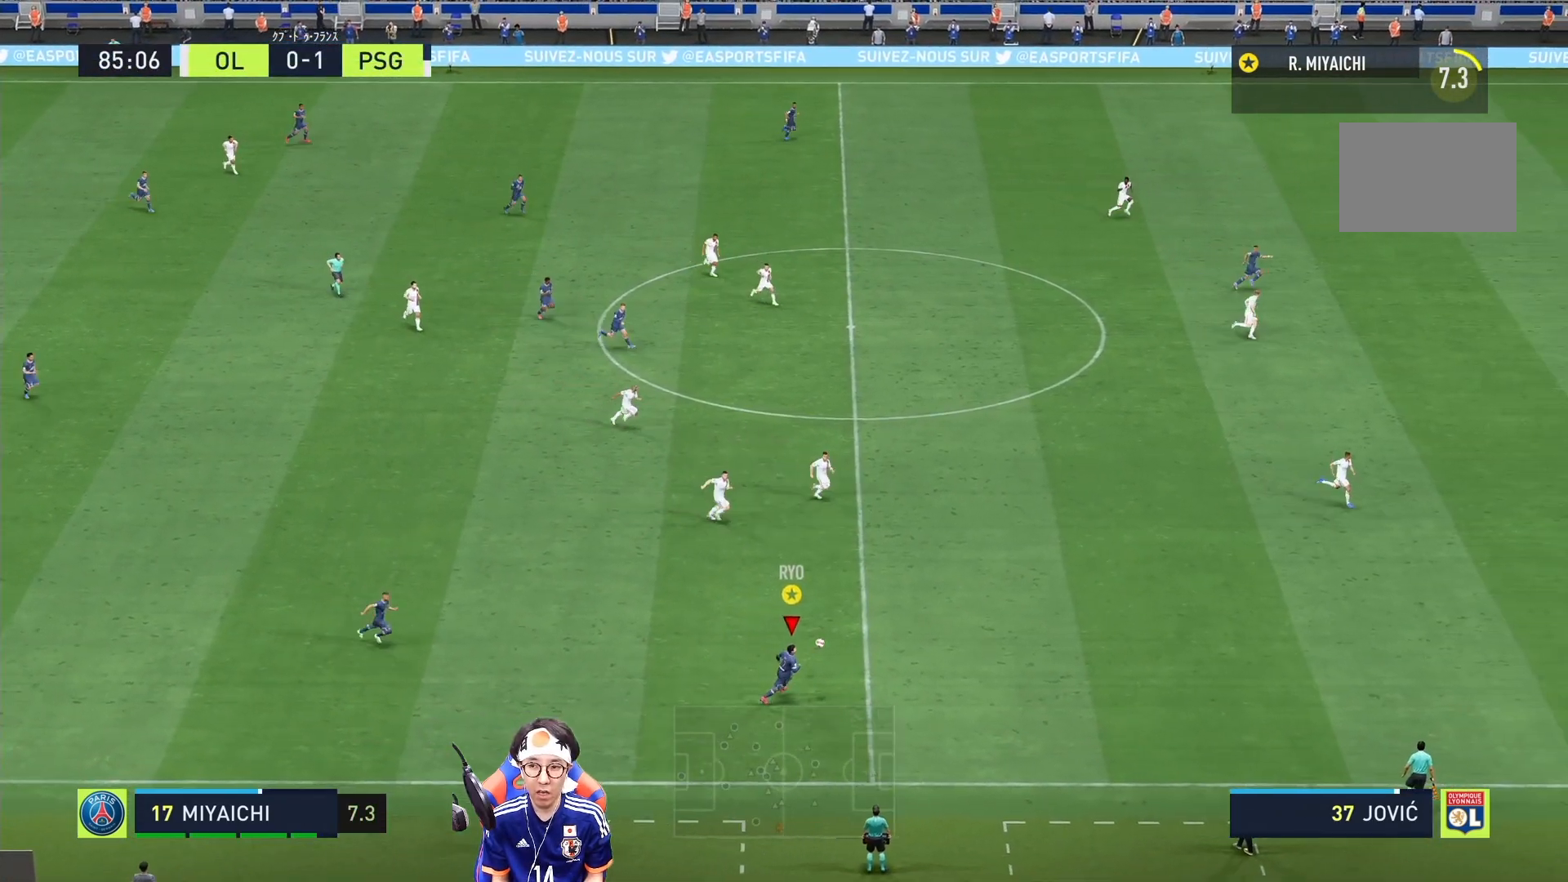
{"buttons": [], "left_stick": "up-right", "right_stick": "center", "events": [[83, "L1", "up"], [117, "TRIANGLE", "up"]]}
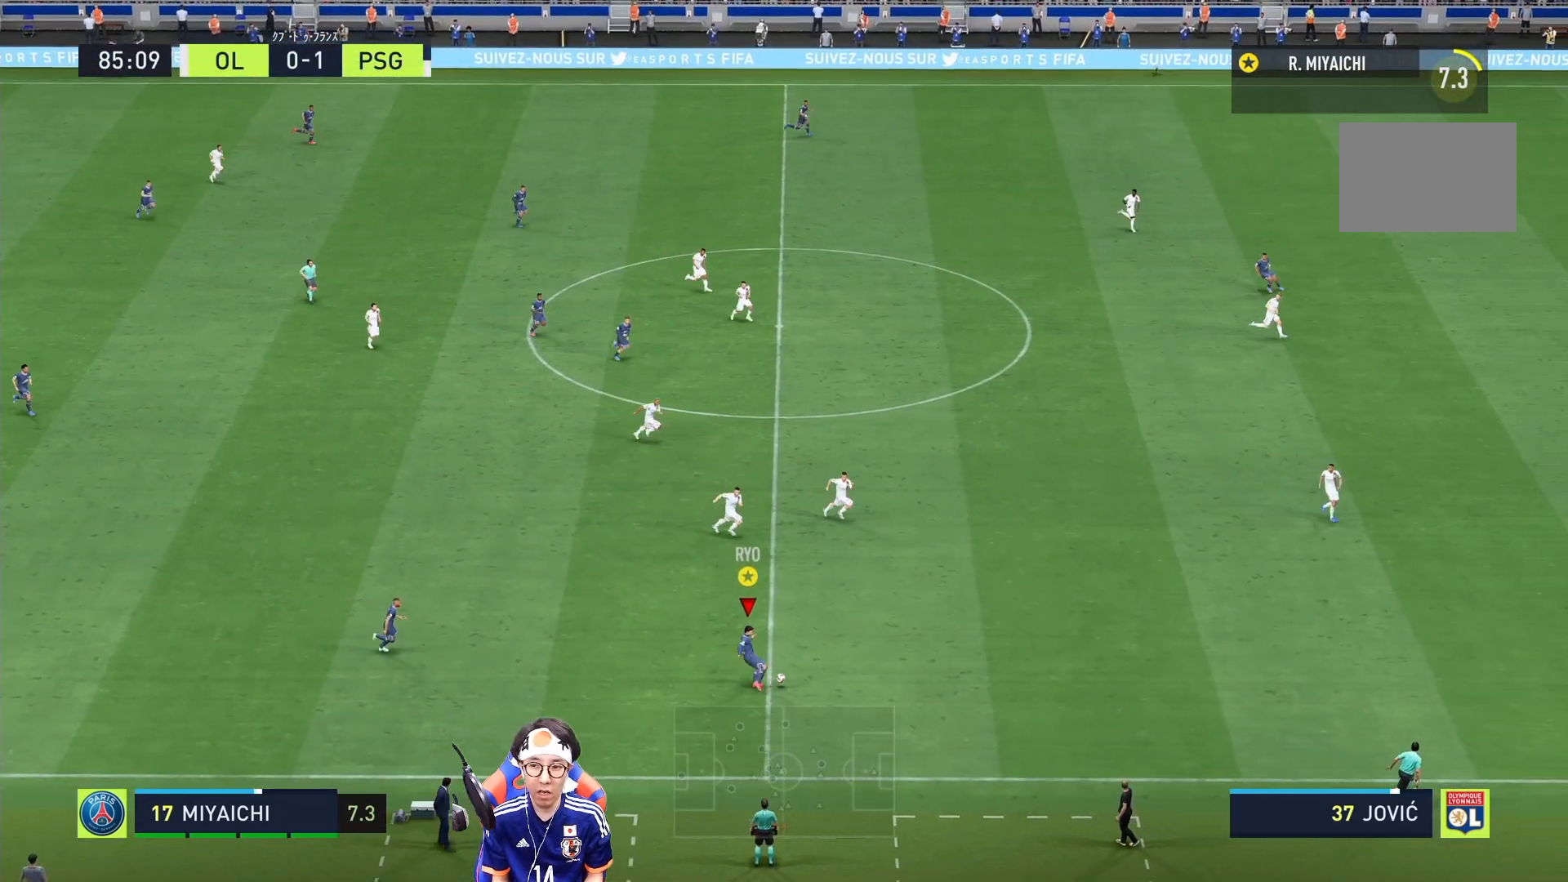
{"buttons": [], "left_stick": "up-right", "right_stick": "center", "events": []}
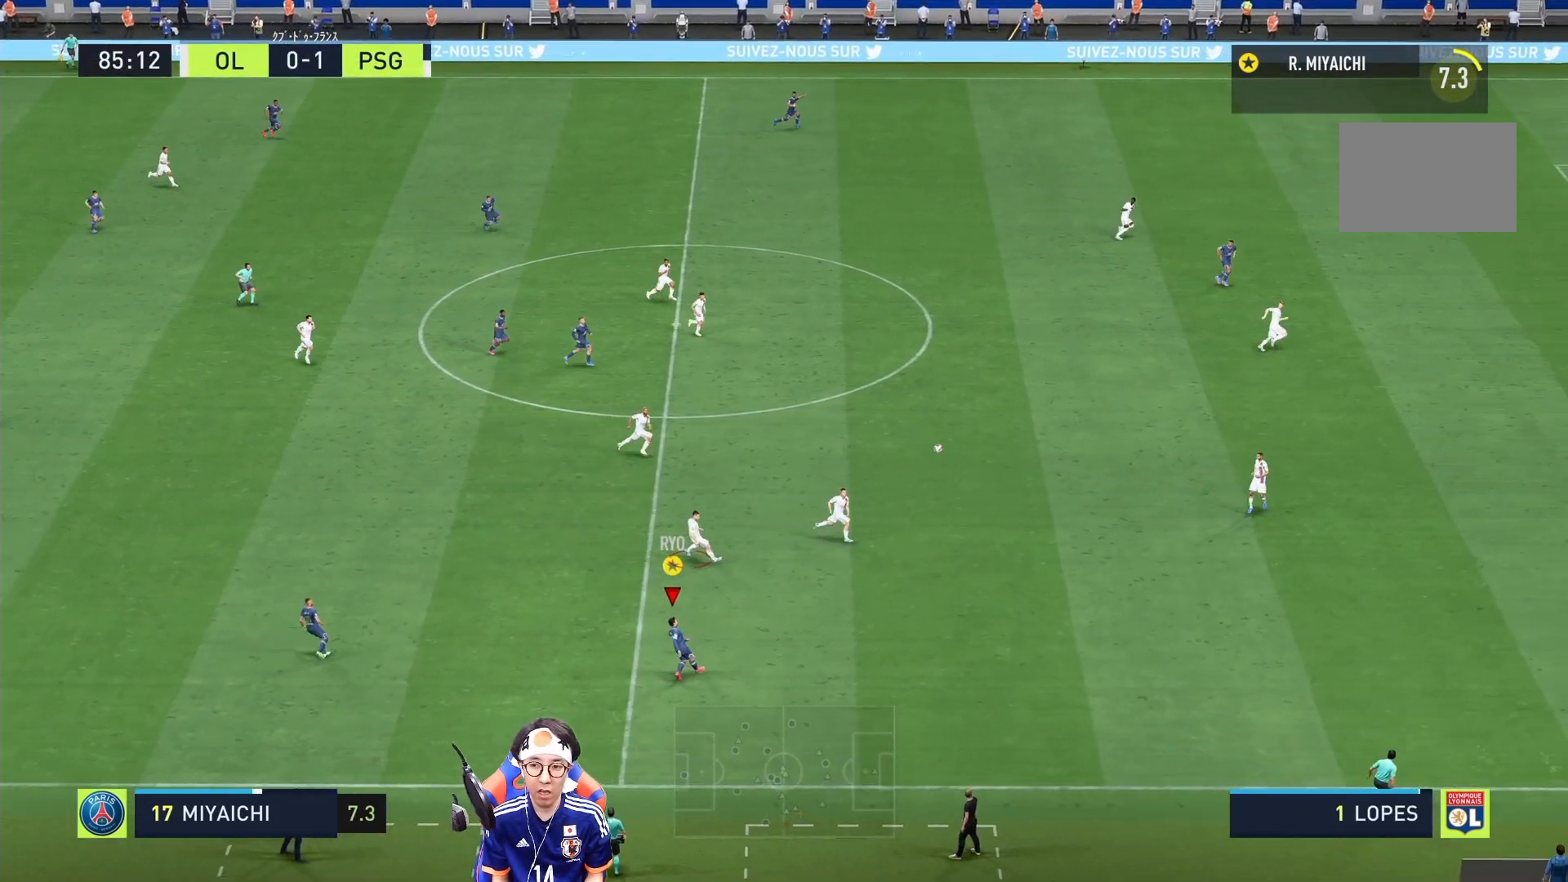
{"buttons": [], "left_stick": "up-right", "right_stick": "center", "events": []}
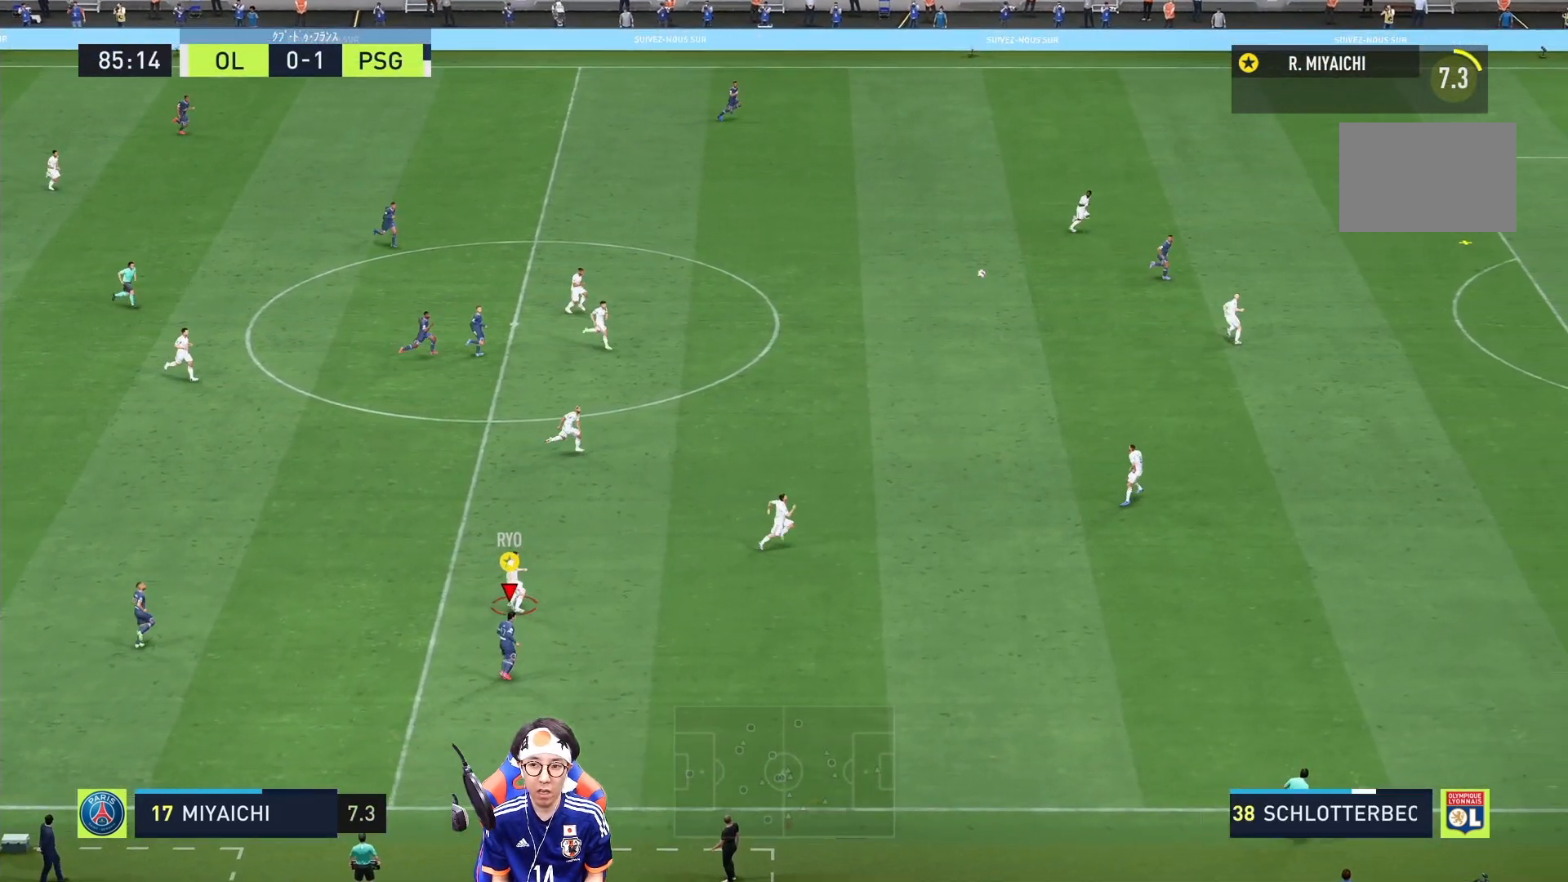
{"buttons": [], "left_stick": "right", "right_stick": "center", "events": [[150, "left_stick", "right"]]}
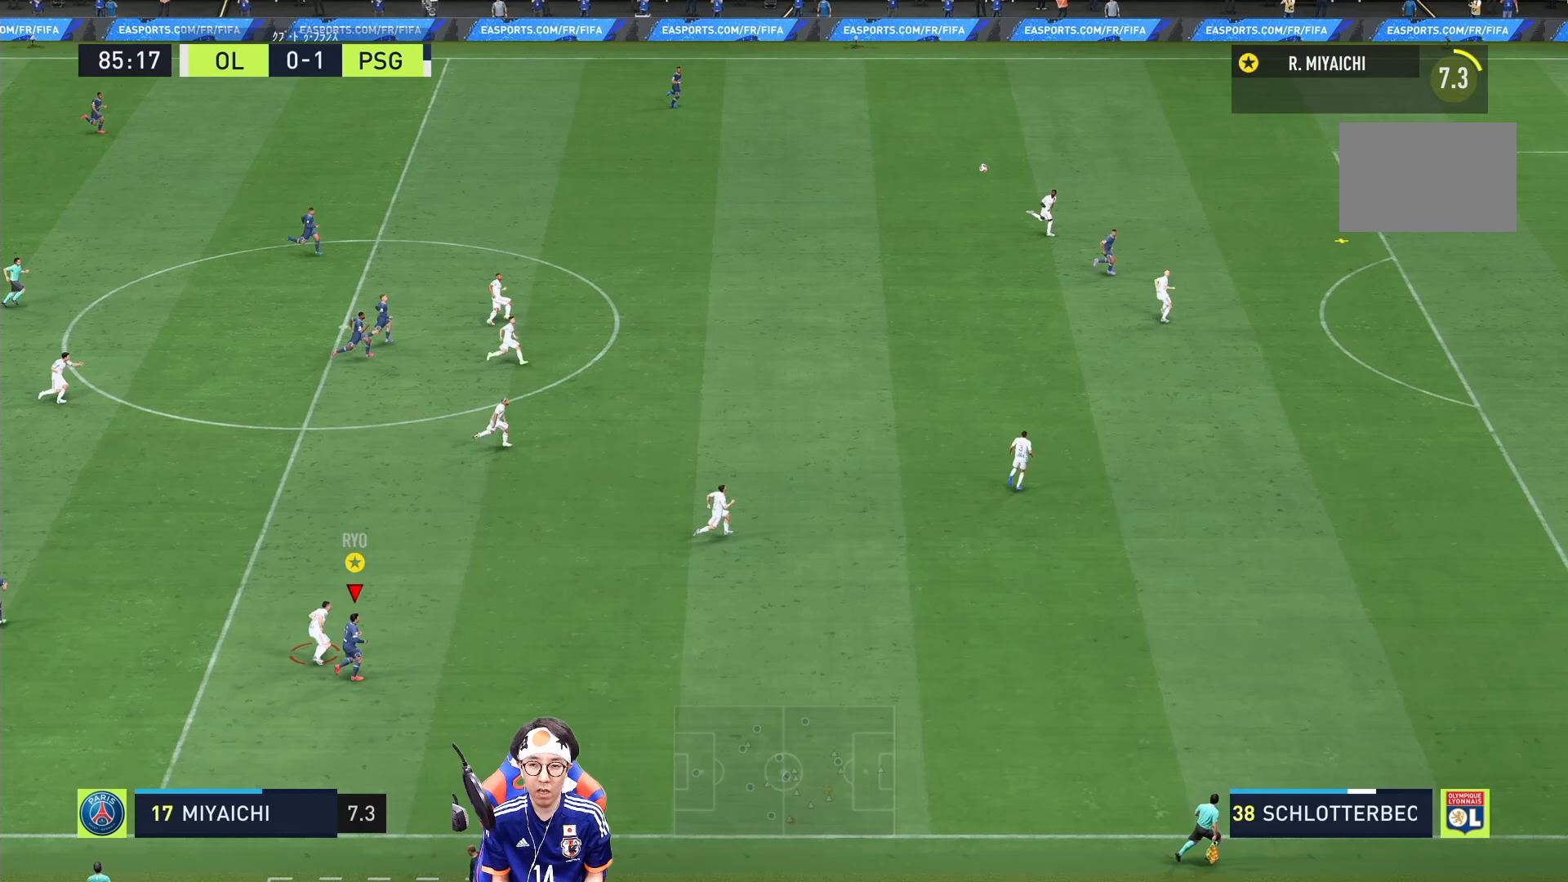
{"buttons": [], "left_stick": "right", "right_stick": "center", "events": []}
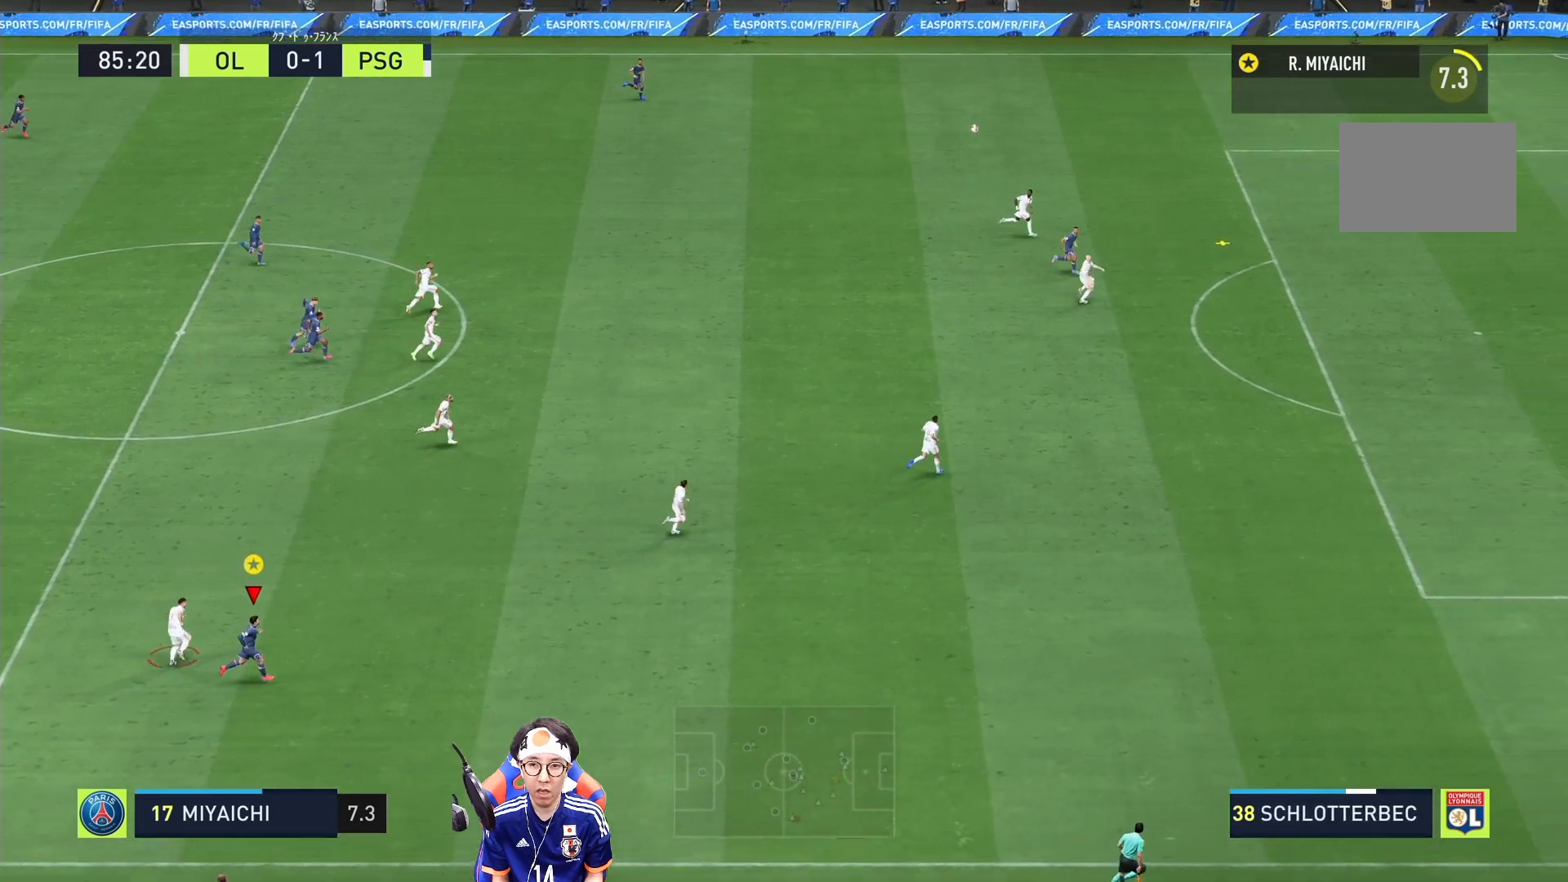
{"buttons": [], "left_stick": "right", "right_stick": "center", "events": []}
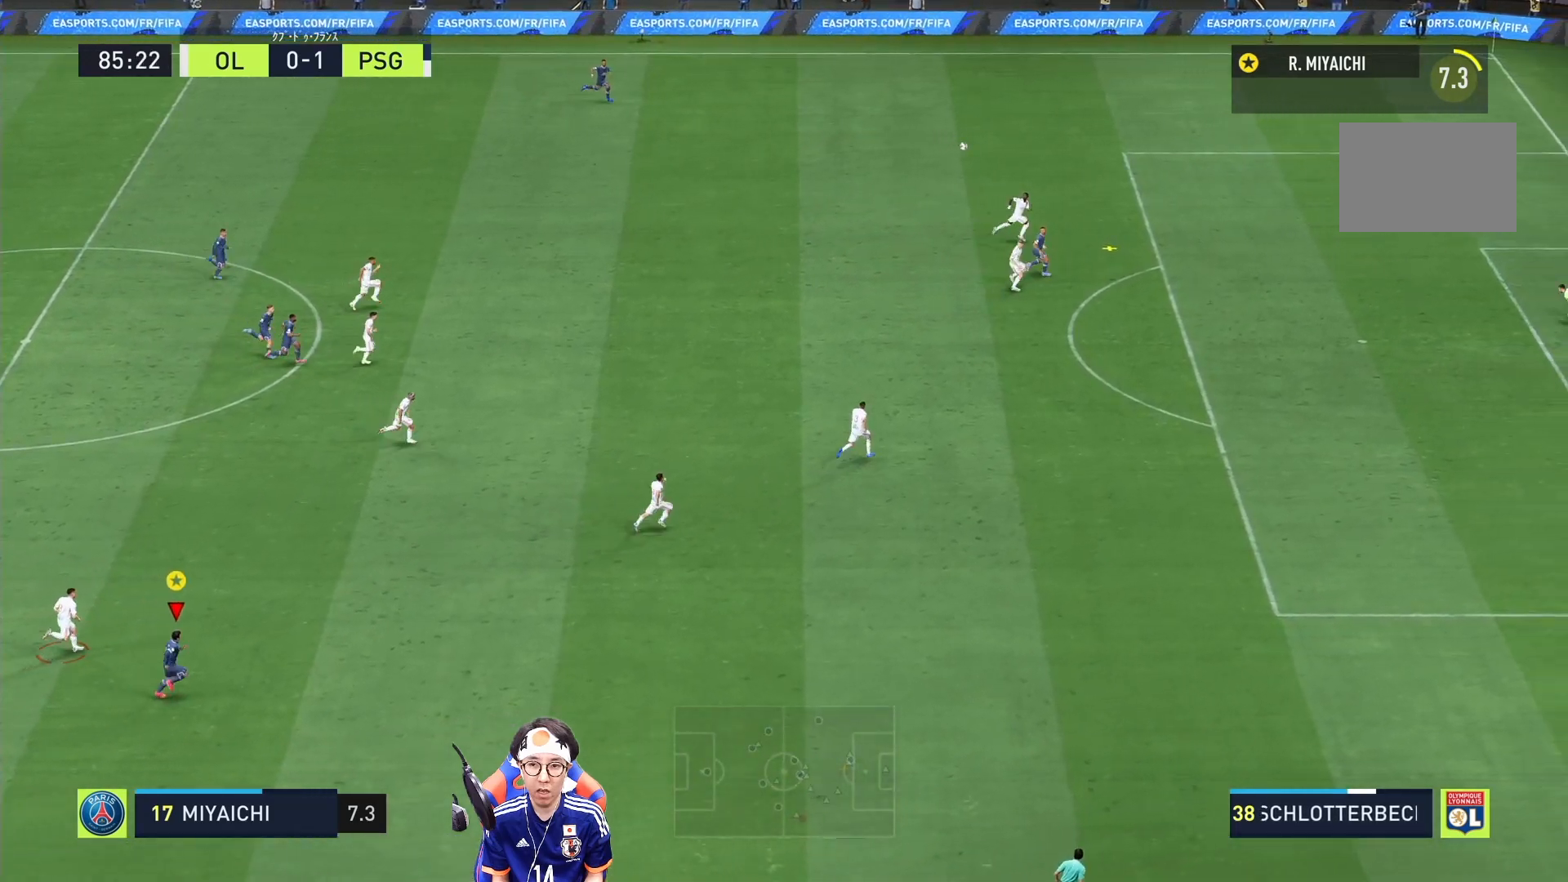
{"buttons": [], "left_stick": "right", "right_stick": "center", "events": []}
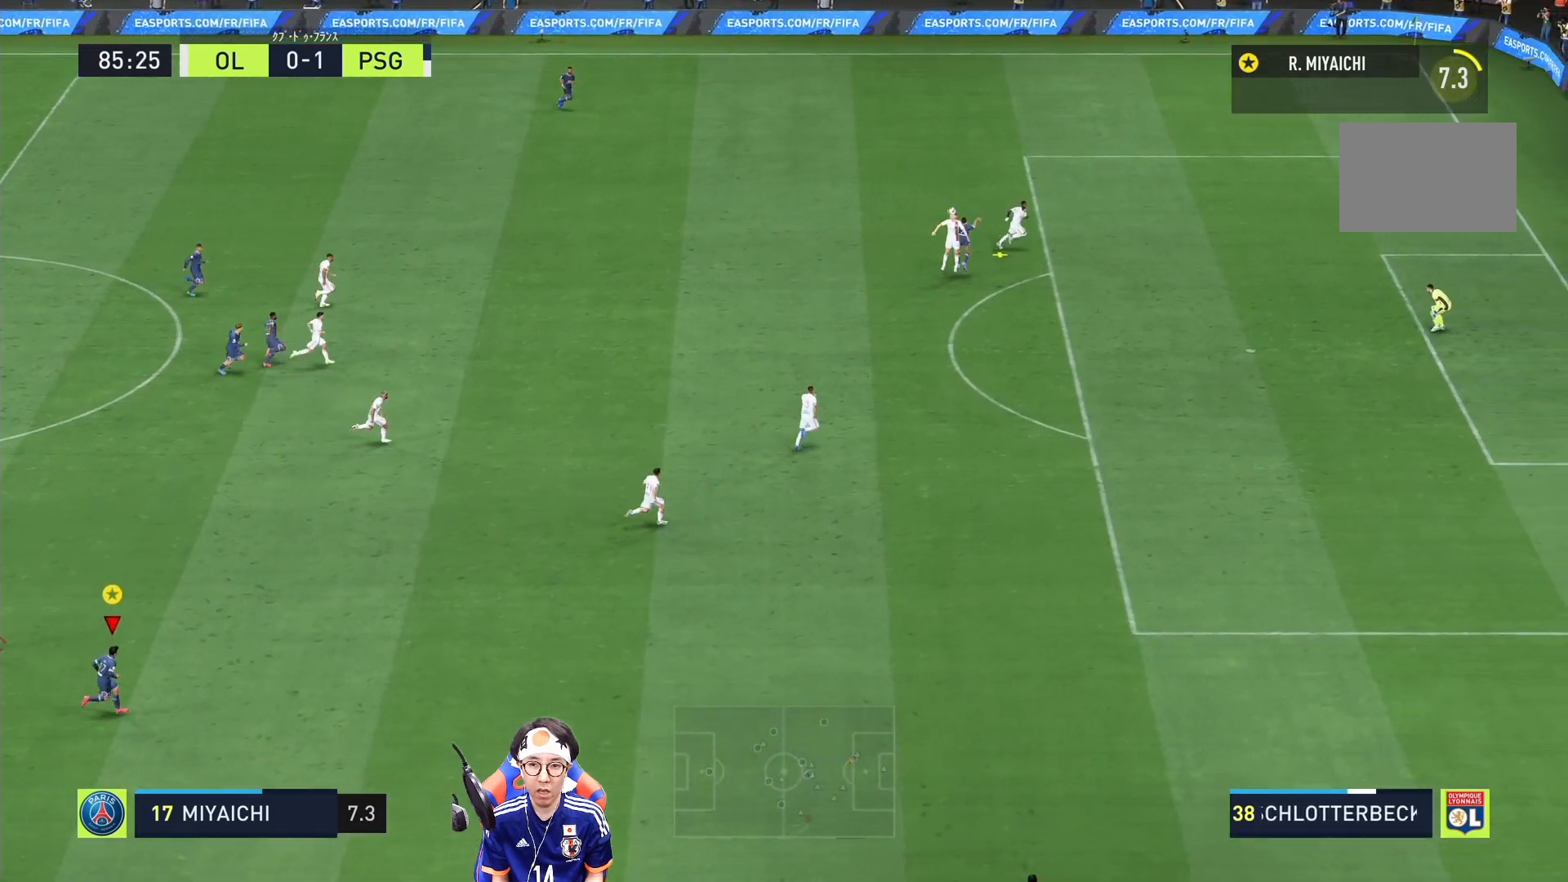
{"buttons": [], "left_stick": "right", "right_stick": "center", "events": []}
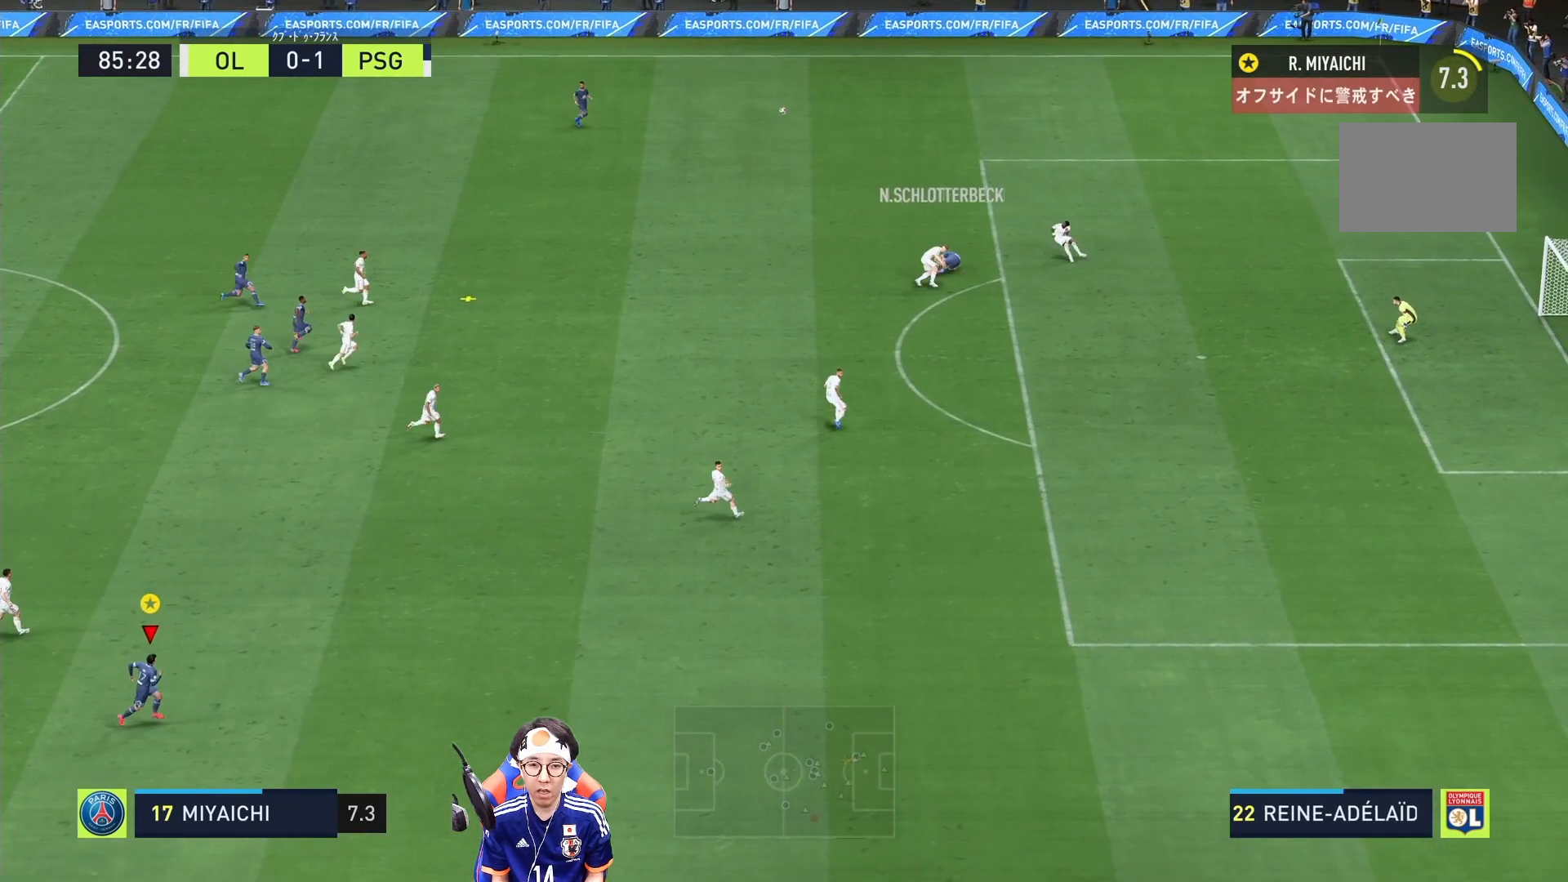
{"buttons": [], "left_stick": "right", "right_stick": "center", "events": []}
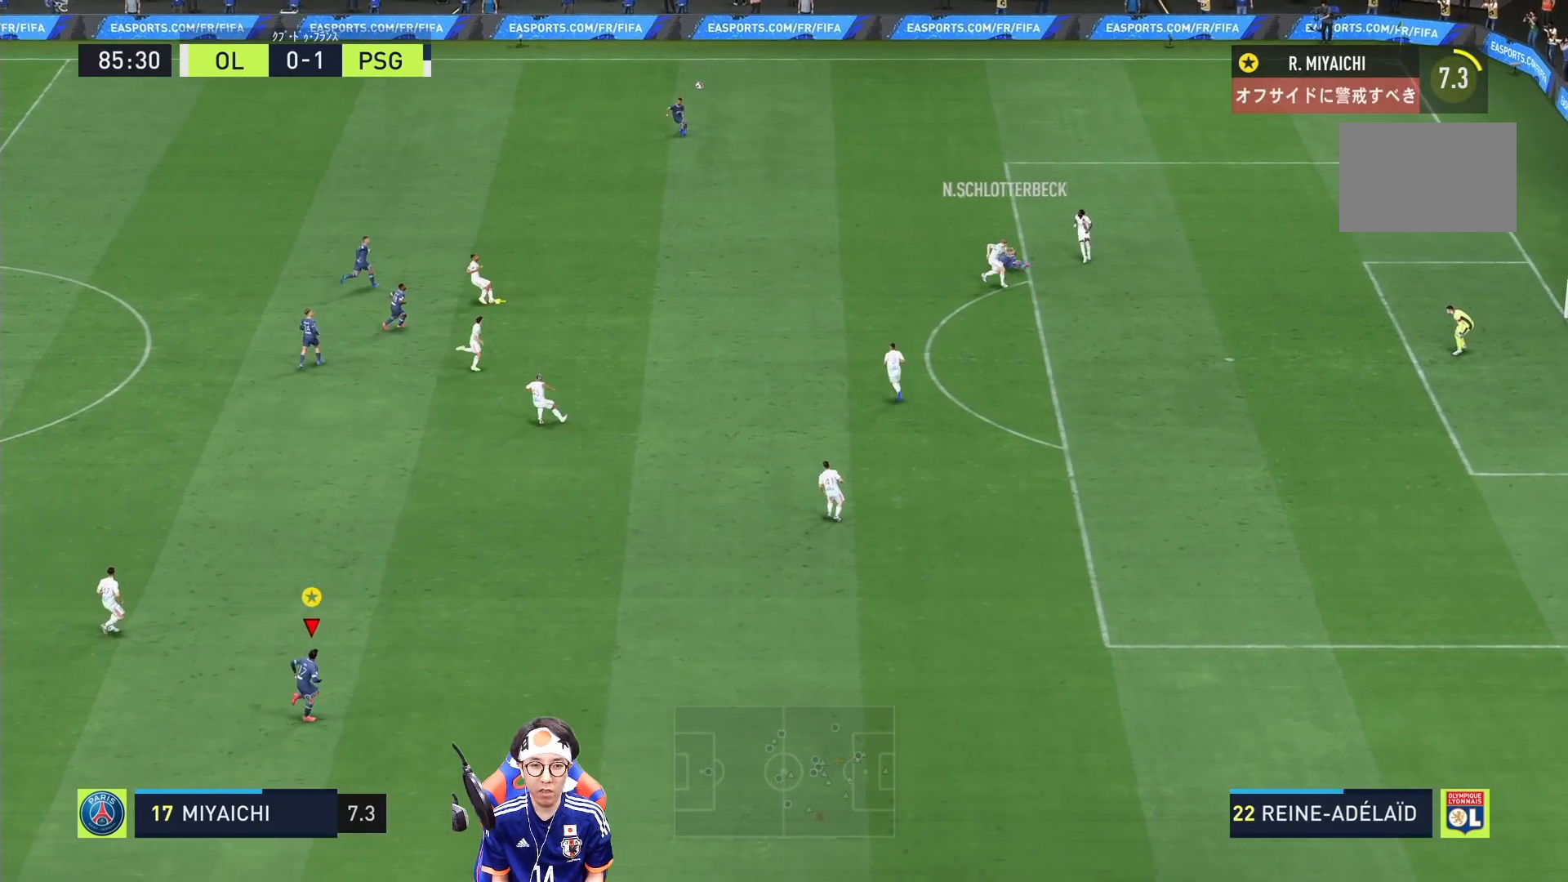
{"buttons": ["R1"], "left_stick": "up-right", "right_stick": "center", "events": [[417, "R1", "down"], [417, "left_stick", "up-right"]]}
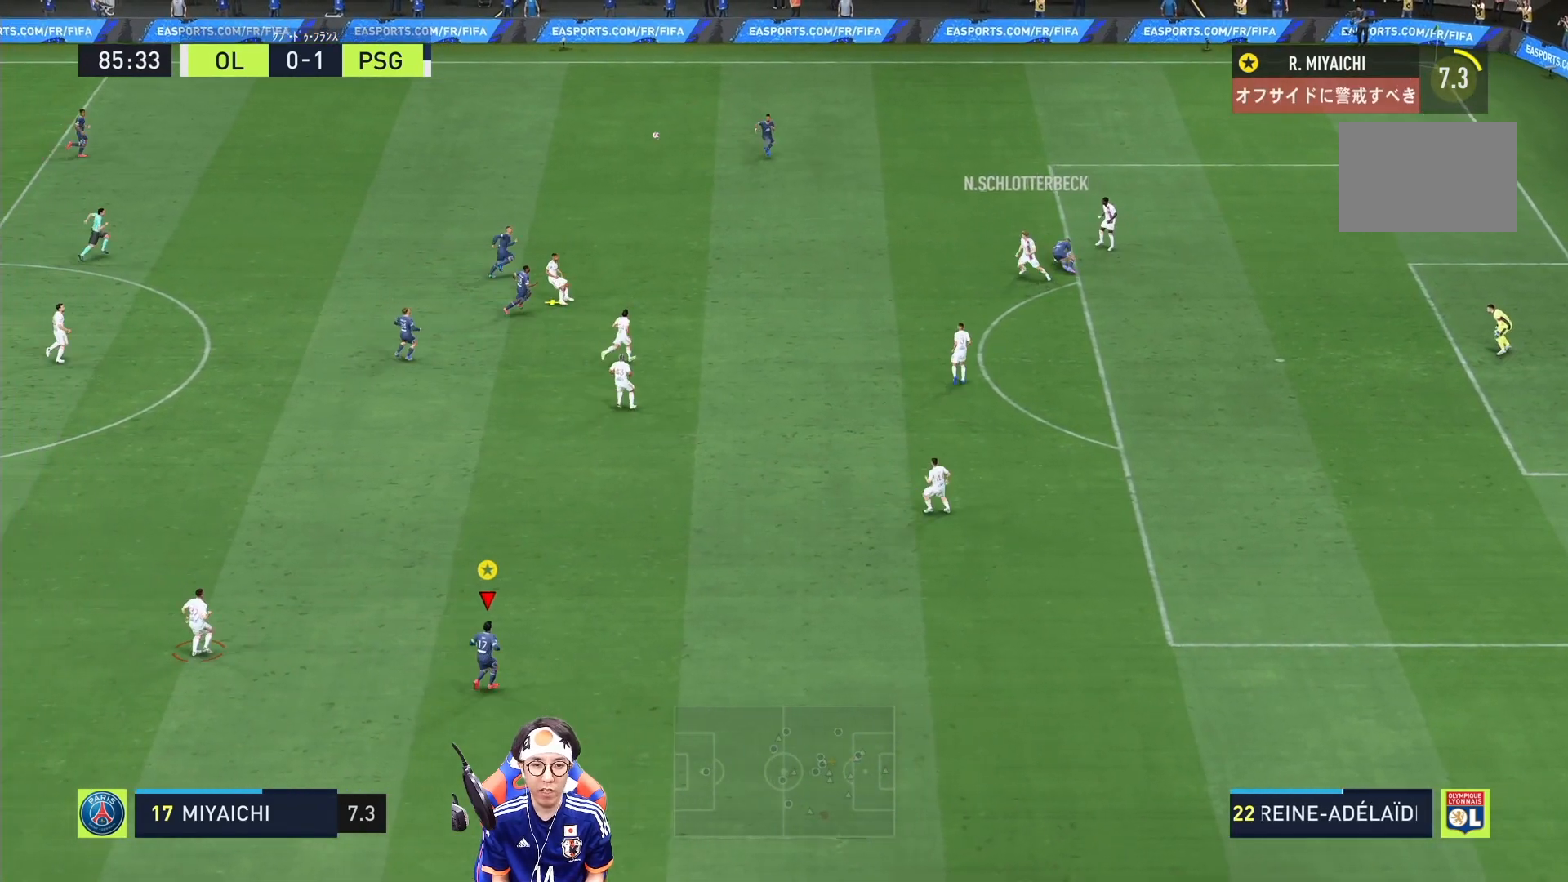
{"buttons": ["R1"], "left_stick": "down", "right_stick": "center", "events": [[333, "left_stick", "down"]]}
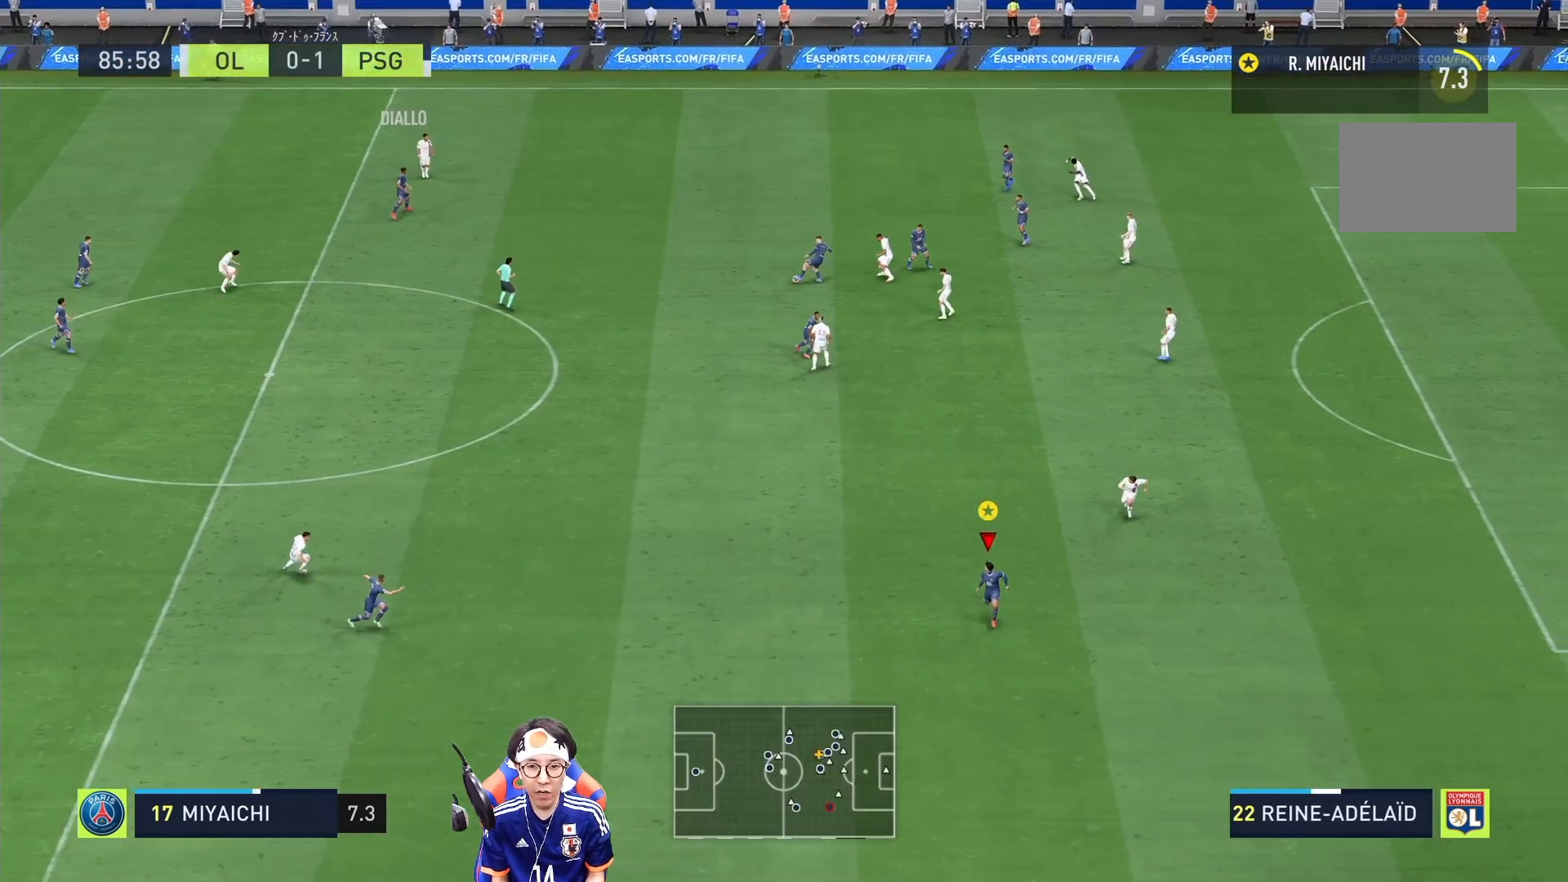
{"buttons": ["R1"], "left_stick": "down", "right_stick": "center", "events": []}
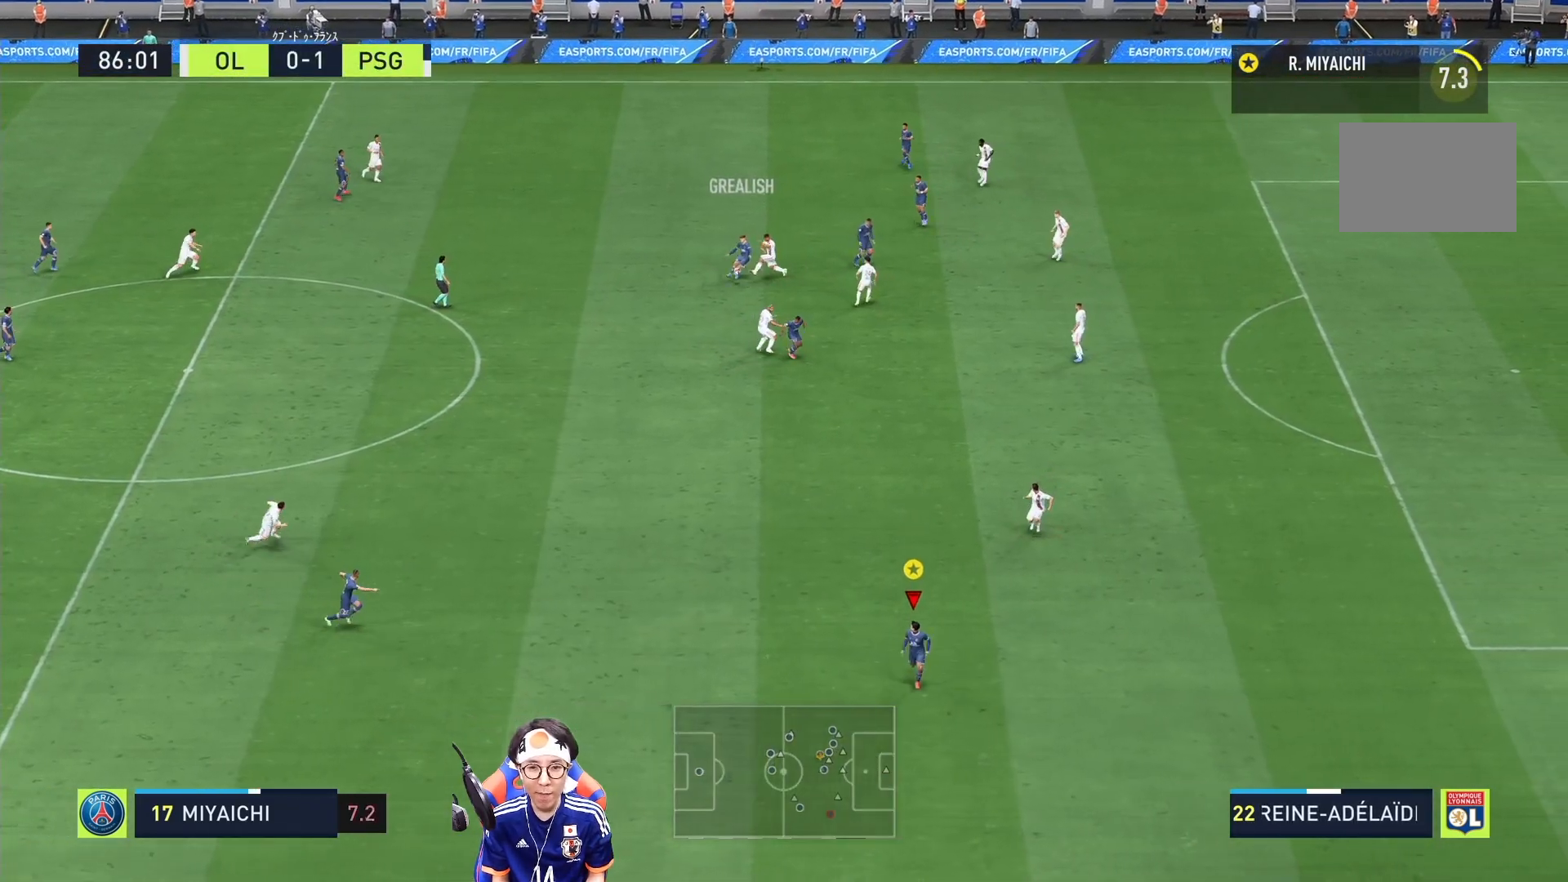
{"buttons": ["R1"], "left_stick": "down-right", "right_stick": "center", "events": [[417, "left_stick", "down-right"]]}